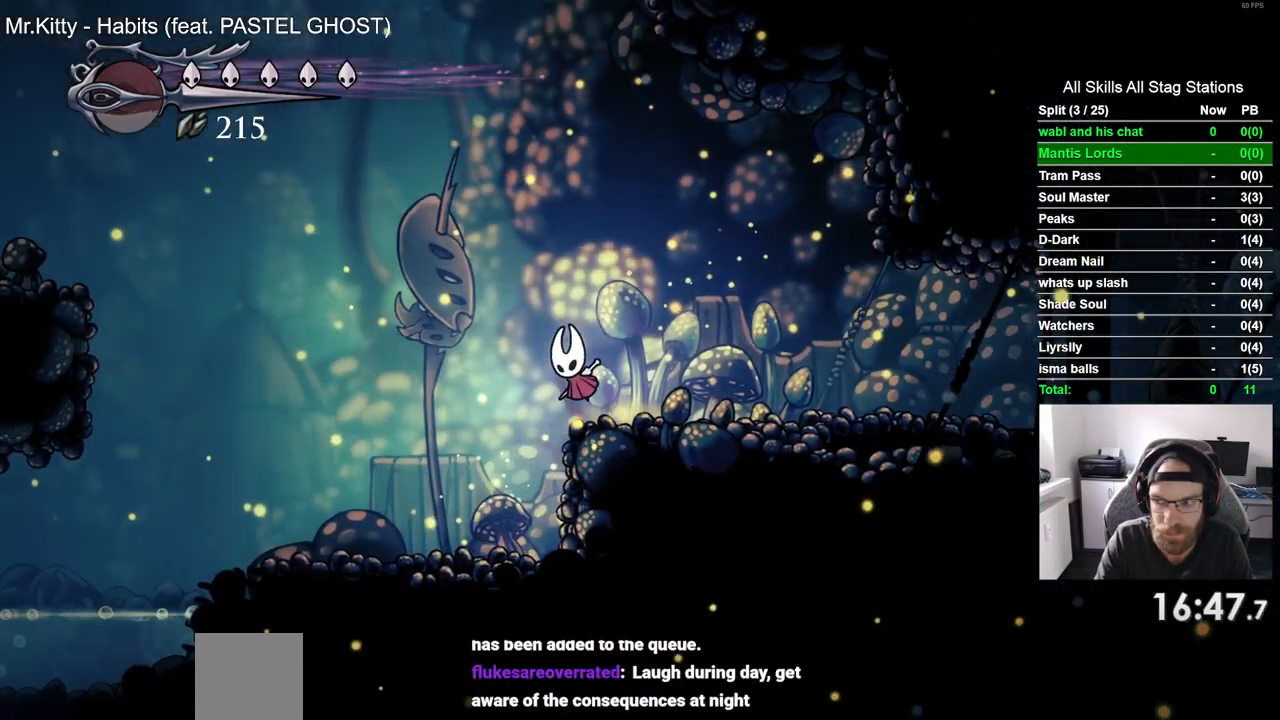
Gameplay with a controller (PlayStation layout); each line is a JSON object with the inputs held at the frame after it (dt_ms = milliseconds from this image to that frame). "events" lists button and stick changes between this image and that frame as [ms after this image, input, new state], when the widget could be followed in between. Not read: CROSS.
{"dt_ms": 500, "buttons": ["R2", "DPAD_LEFT"], "left_stick": "center", "right_stick": "center", "events": [[467, "R2", "down"]]}
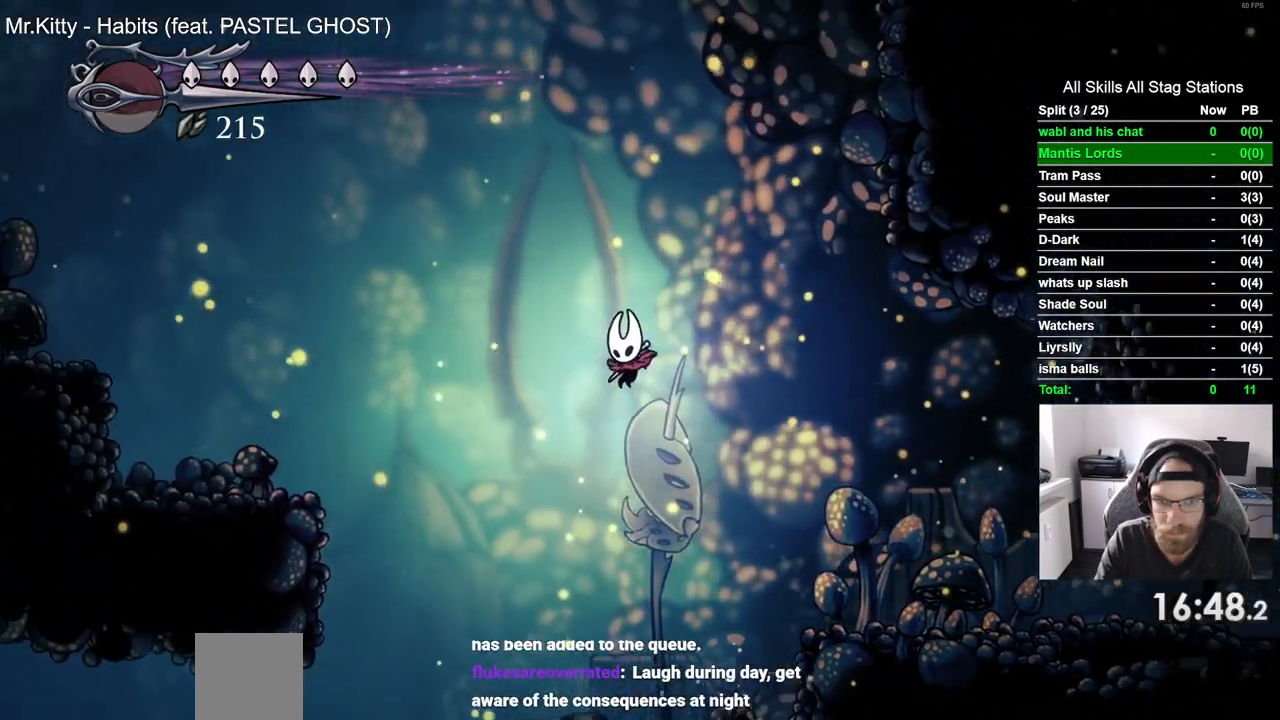
{"dt_ms": 500, "buttons": ["DPAD_LEFT"], "left_stick": "center", "right_stick": "center", "events": [[283, "R2", "up"]]}
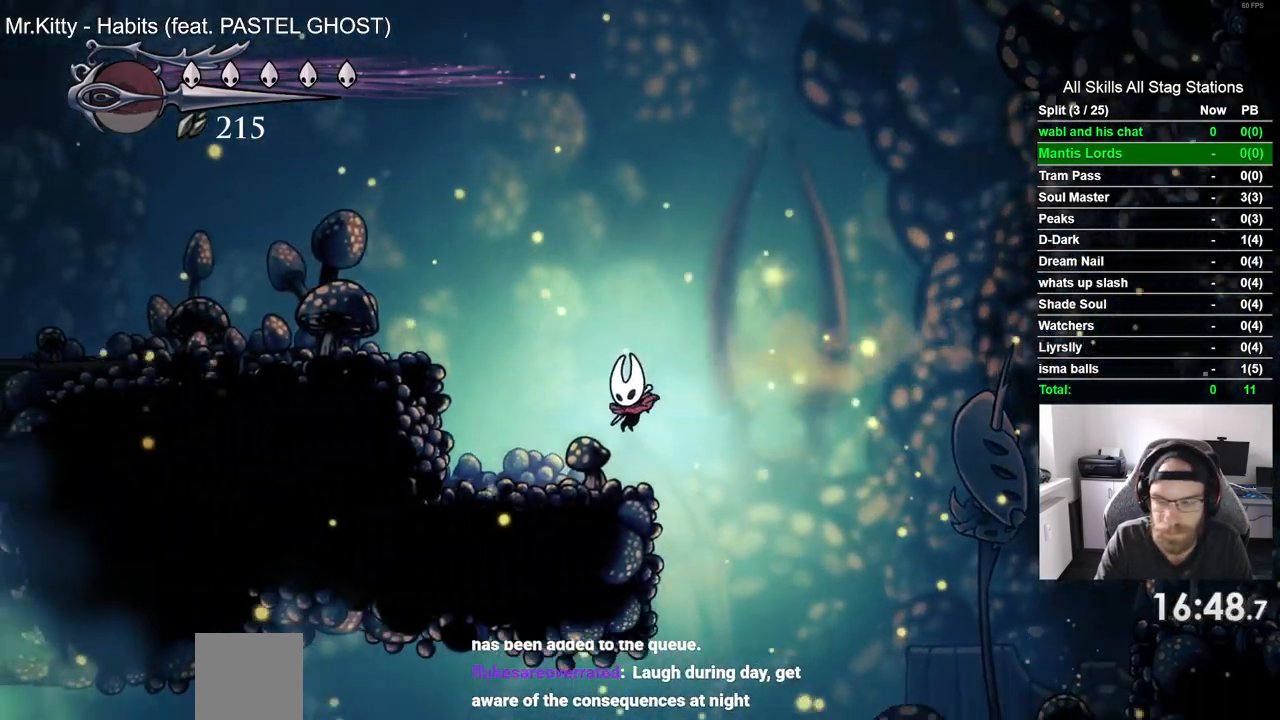
{"dt_ms": 1000, "buttons": ["DPAD_LEFT"], "left_stick": "center", "right_stick": "center"}
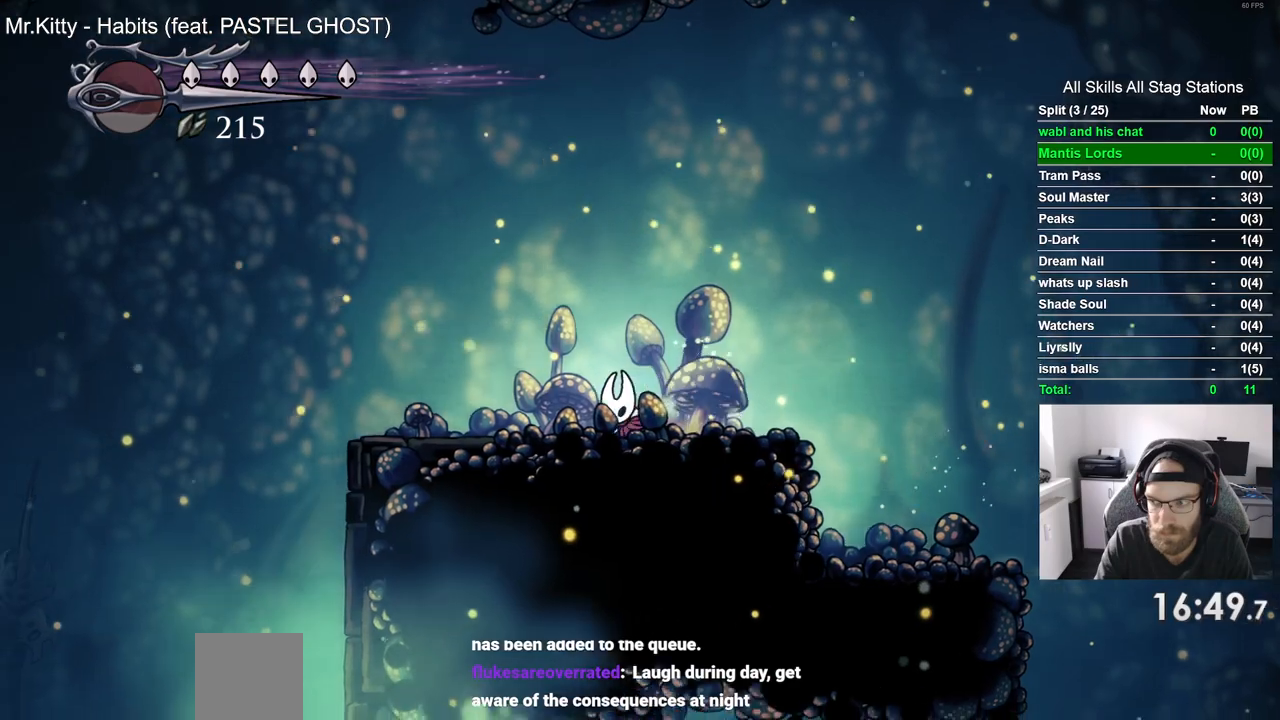
{"dt_ms": 500, "buttons": ["DPAD_LEFT"], "left_stick": "center", "right_stick": "center", "events": []}
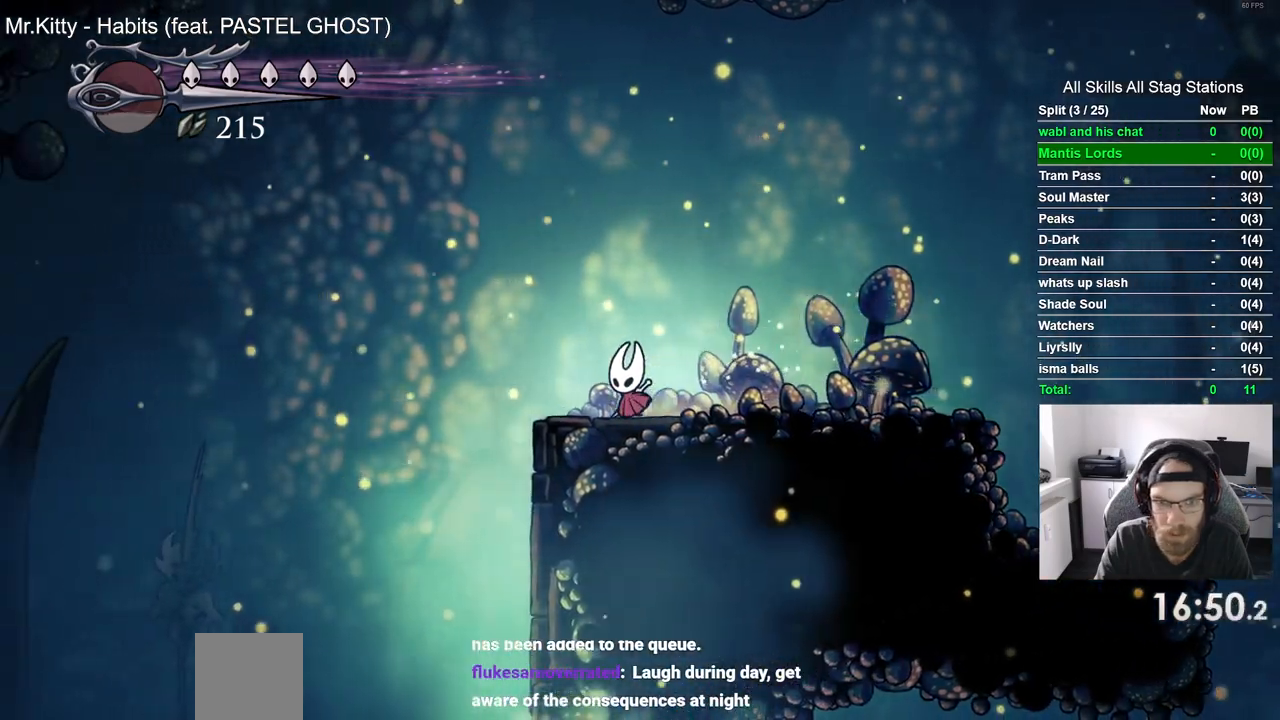
{"dt_ms": 500, "buttons": ["DPAD_LEFT"], "left_stick": "center", "right_stick": "center", "events": []}
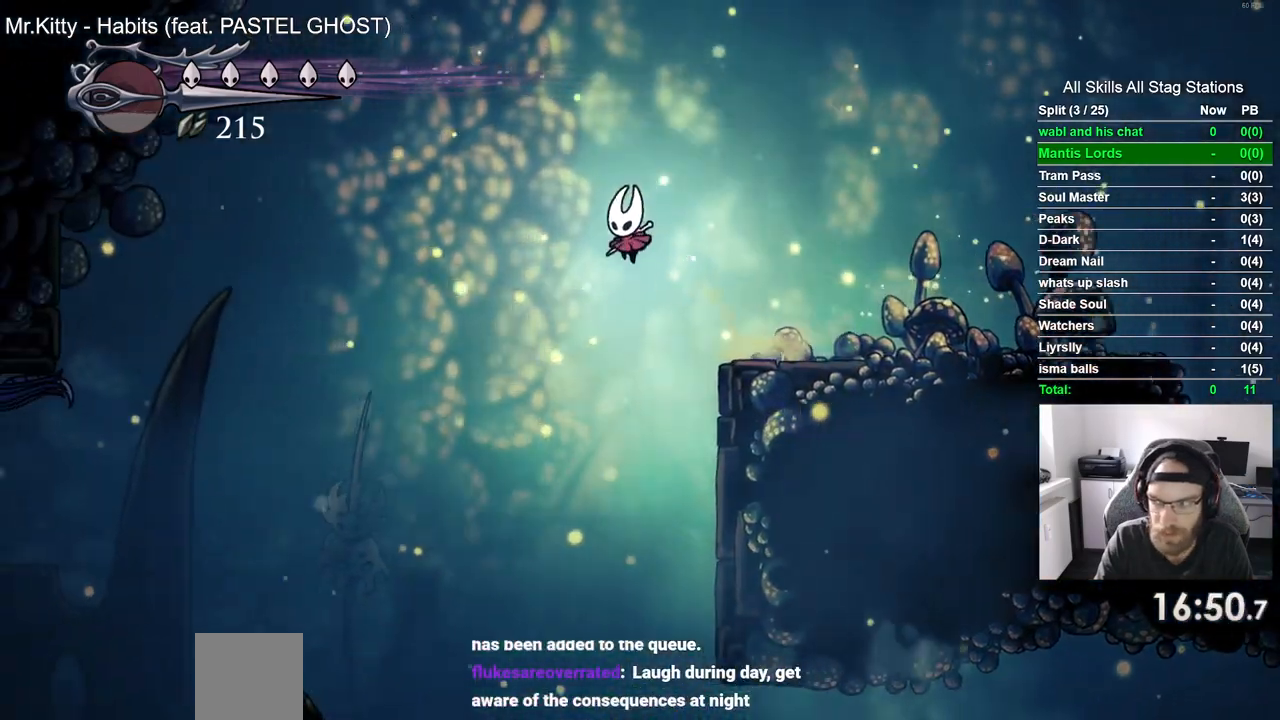
{"dt_ms": 1000, "buttons": ["DPAD_LEFT"], "left_stick": "center", "right_stick": "center"}
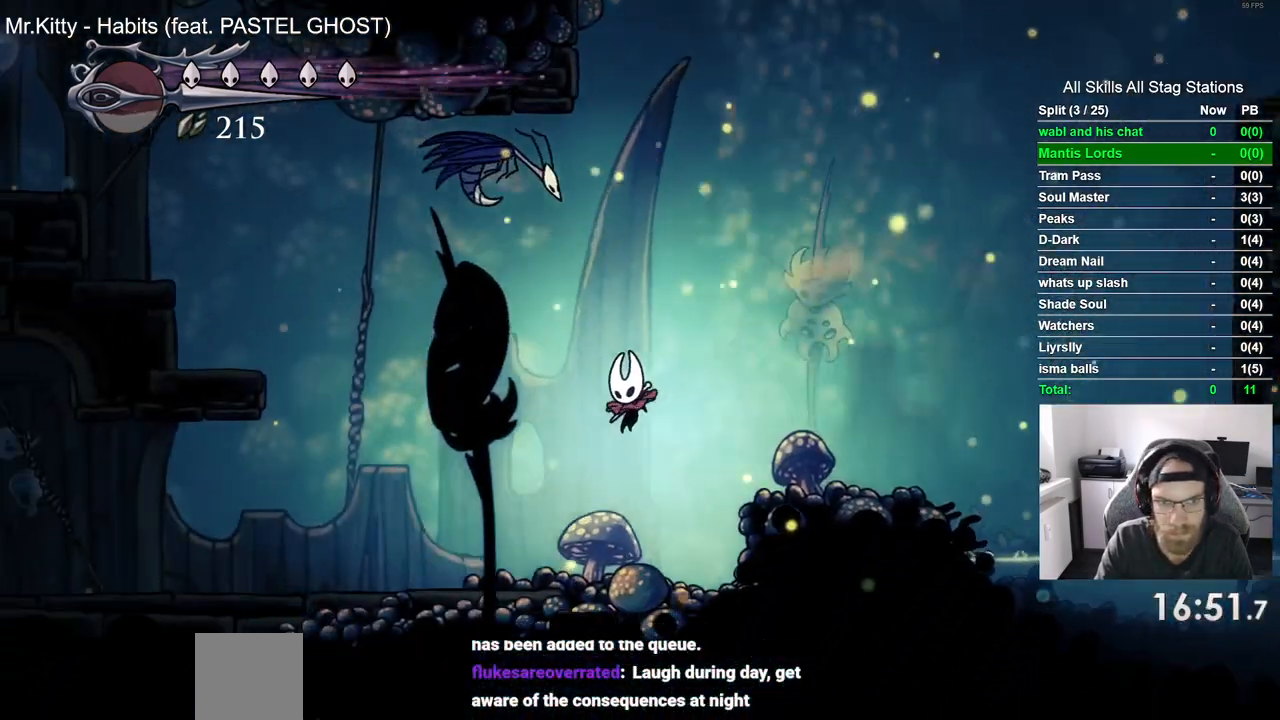
{"dt_ms": 500, "buttons": ["SQUARE", "DPAD_LEFT"], "left_stick": "center", "right_stick": "center", "events": [[50, "DPAD_UP", "down"], [117, "DPAD_LEFT", "up"], [233, "DPAD_LEFT", "down"], [383, "SQUARE", "down"], [433, "DPAD_UP", "up"]]}
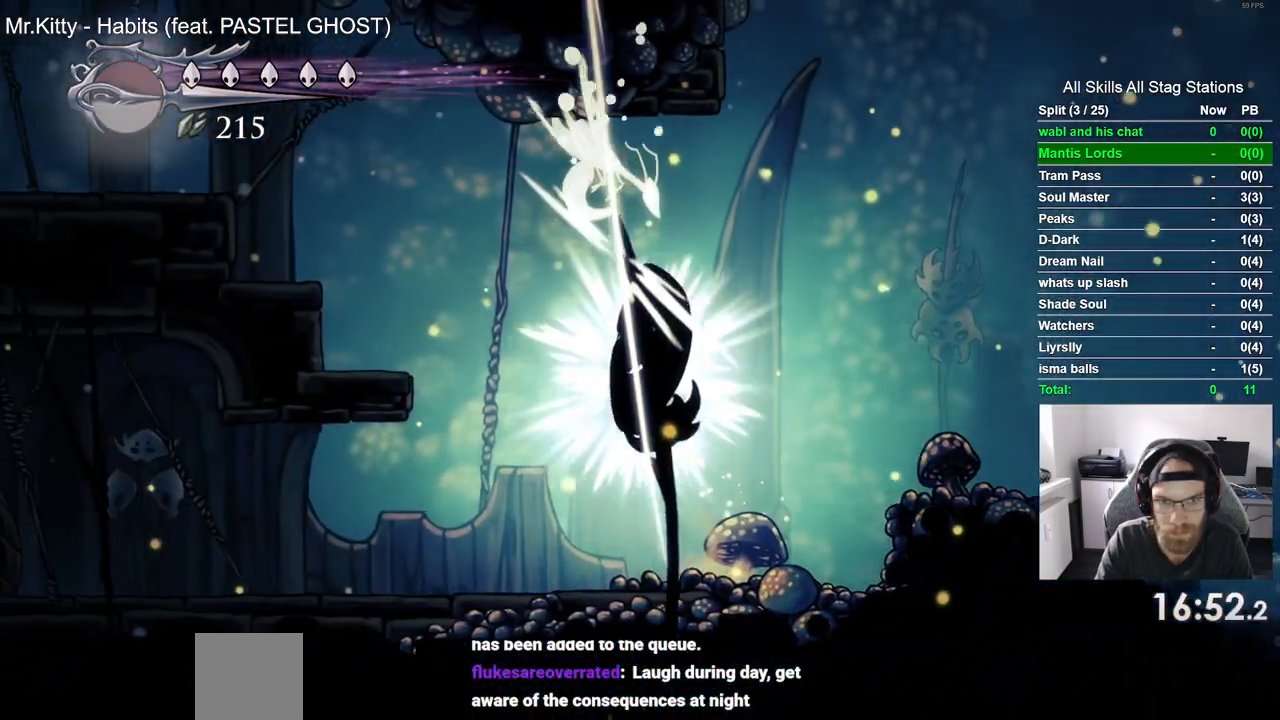
{"dt_ms": 500, "buttons": [], "left_stick": "center", "right_stick": "center", "events": [[33, "SQUARE", "up"], [500, "DPAD_LEFT", "up"]]}
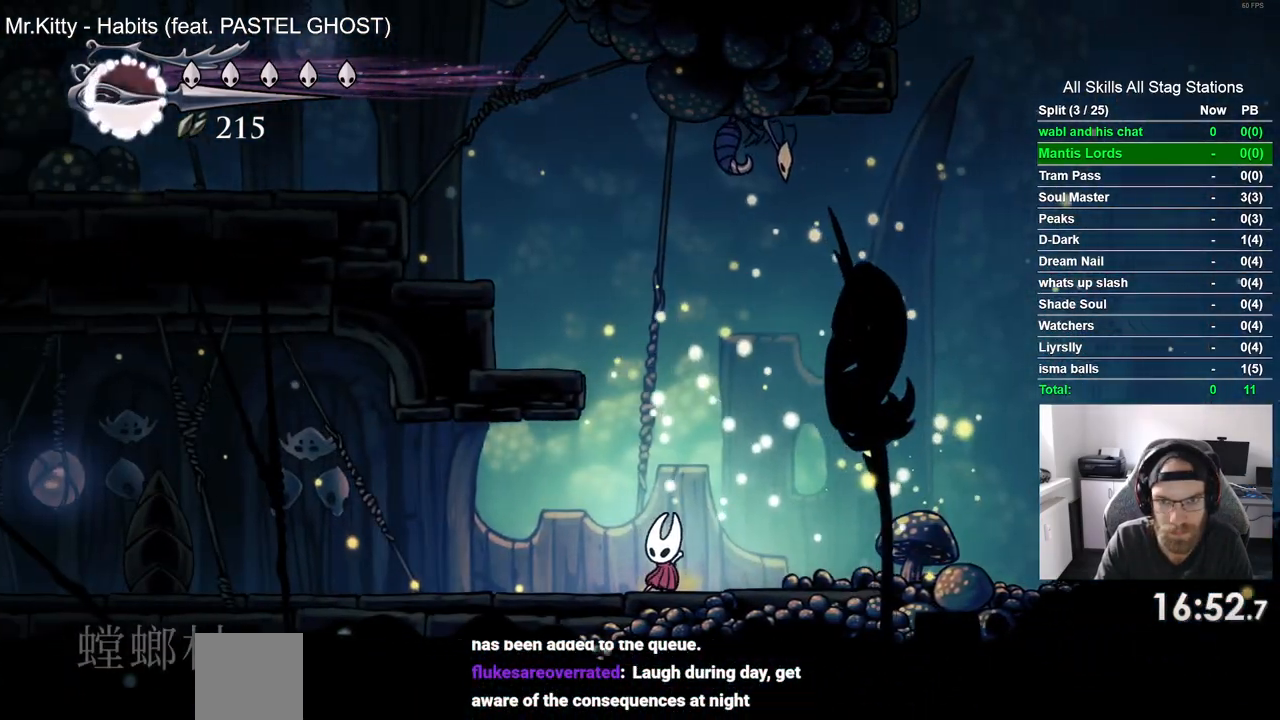
{"dt_ms": 500, "buttons": ["DPAD_RIGHT"], "left_stick": "center", "right_stick": "center"}
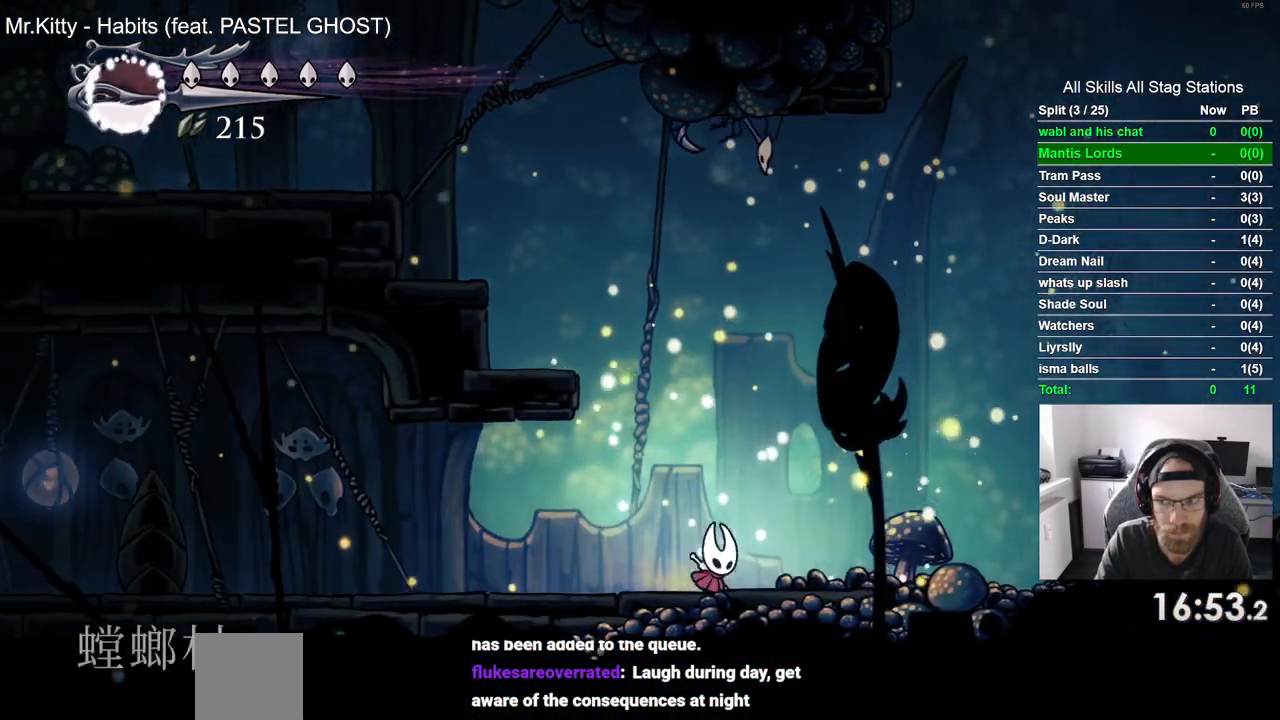
{"dt_ms": 1000, "buttons": [], "left_stick": "center", "right_stick": "center"}
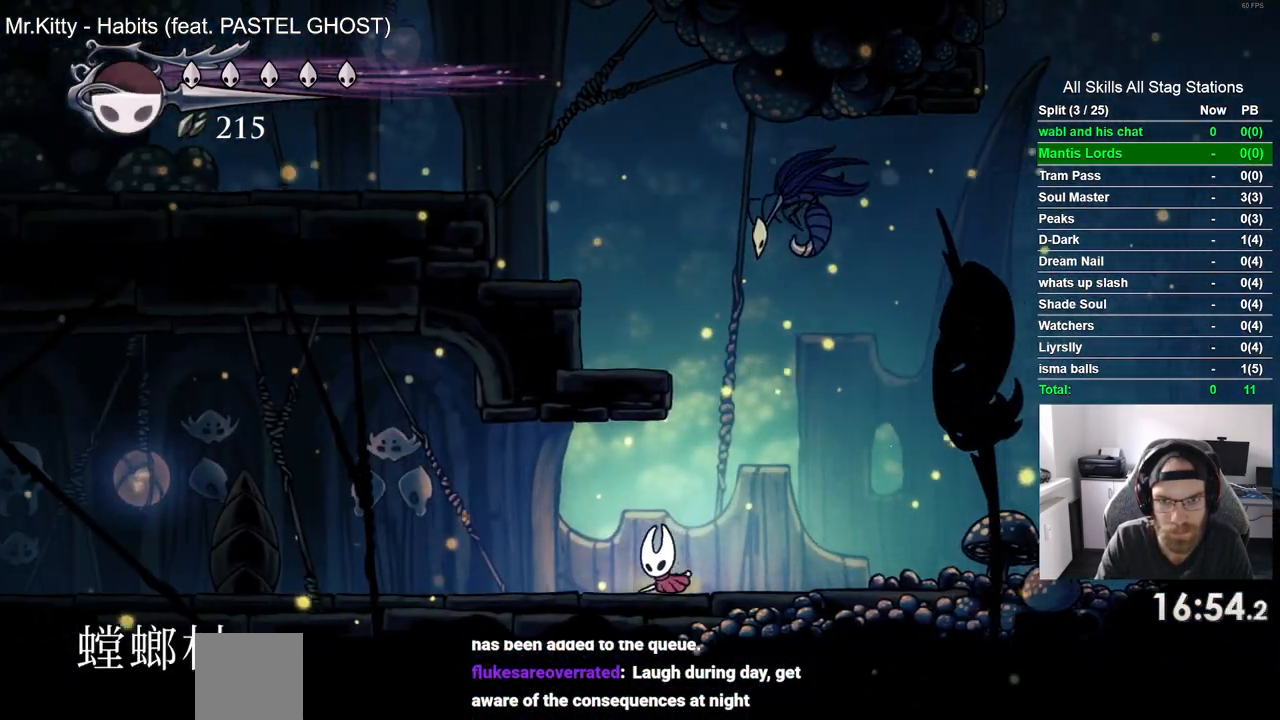
{"dt_ms": 500, "buttons": ["DPAD_RIGHT"], "left_stick": "center", "right_stick": "center", "events": [[400, "DPAD_RIGHT", "down"]]}
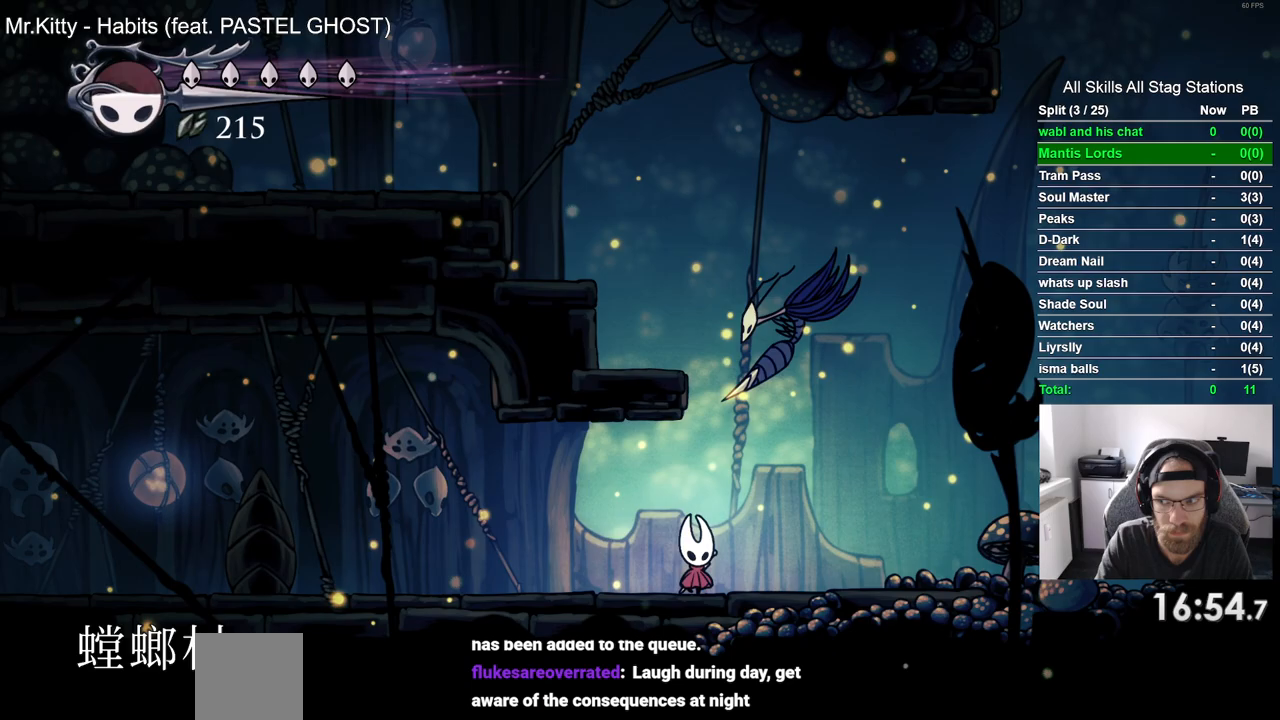
{"dt_ms": 500, "buttons": ["DPAD_UP", "DPAD_RIGHT"], "left_stick": "center", "right_stick": "center", "events": [[483, "DPAD_UP", "down"]]}
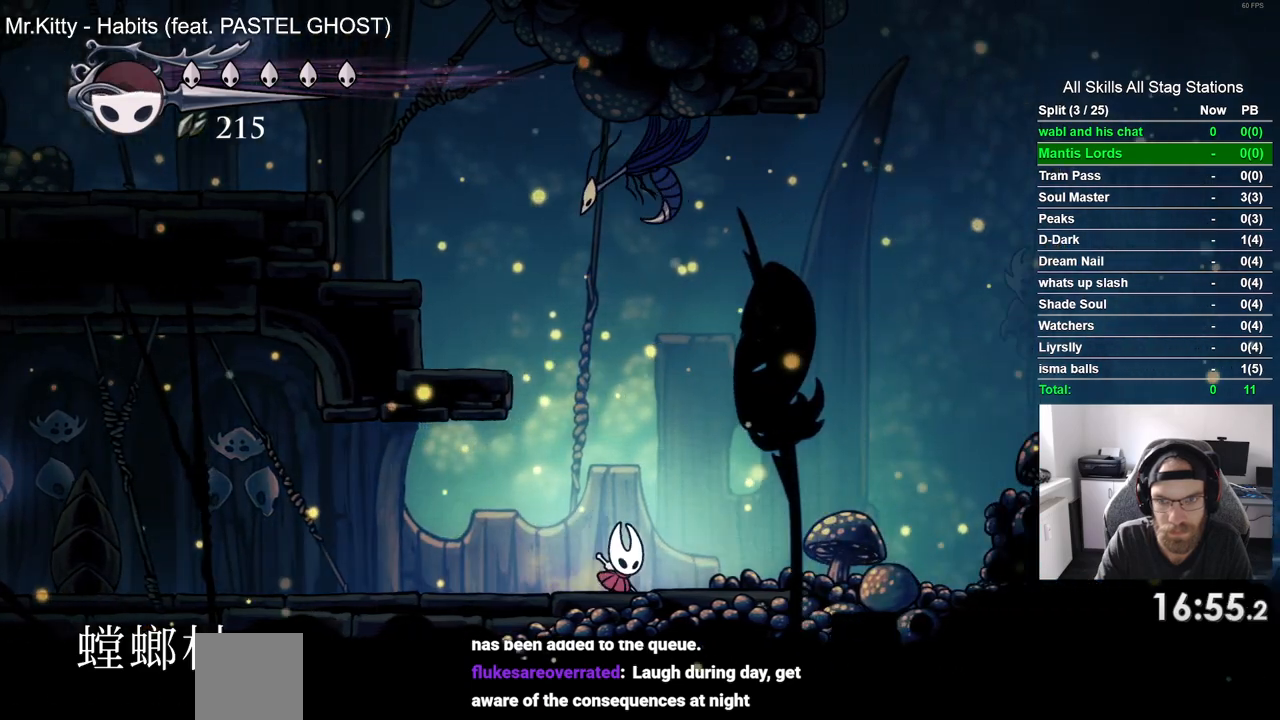
{"dt_ms": 500, "buttons": [], "left_stick": "center", "right_stick": "center", "events": [[33, "DPAD_RIGHT", "up"], [217, "SQUARE", "down"], [233, "DPAD_LEFT", "down"], [317, "DPAD_UP", "up"], [350, "DPAD_LEFT", "up"], [367, "SQUARE", "up"]]}
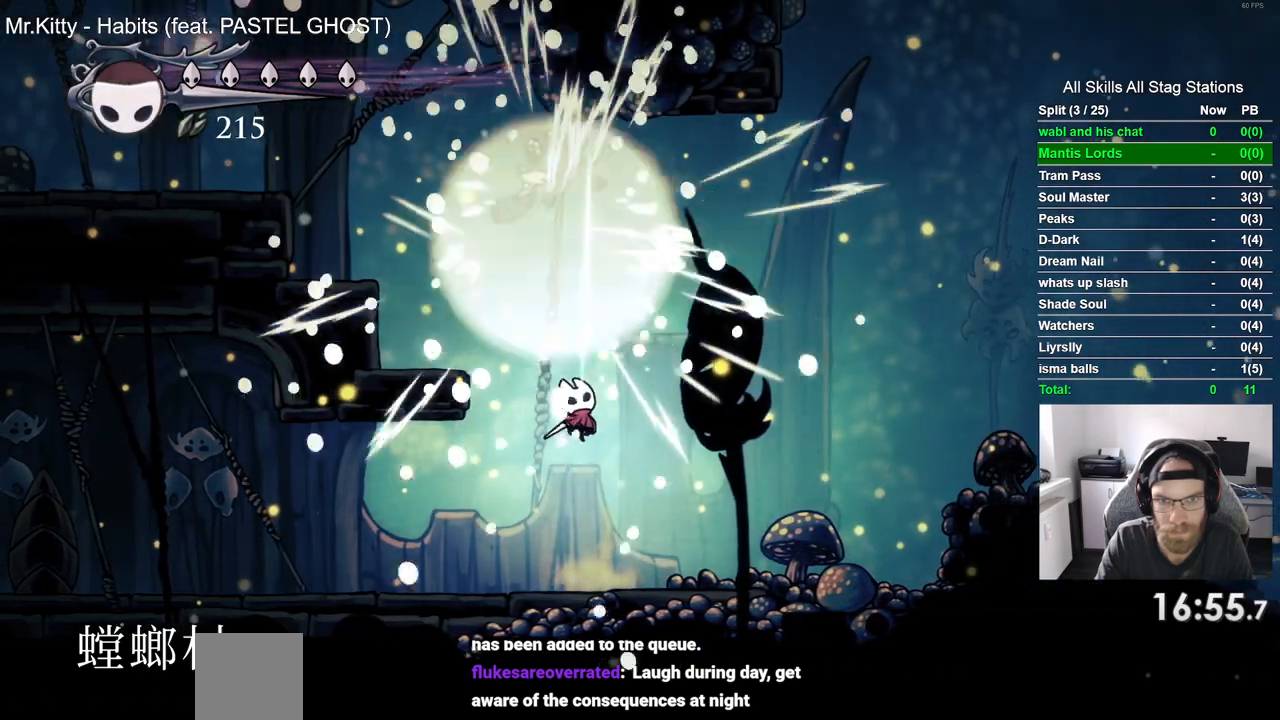
{"dt_ms": 500, "buttons": [], "left_stick": "center", "right_stick": "center", "events": []}
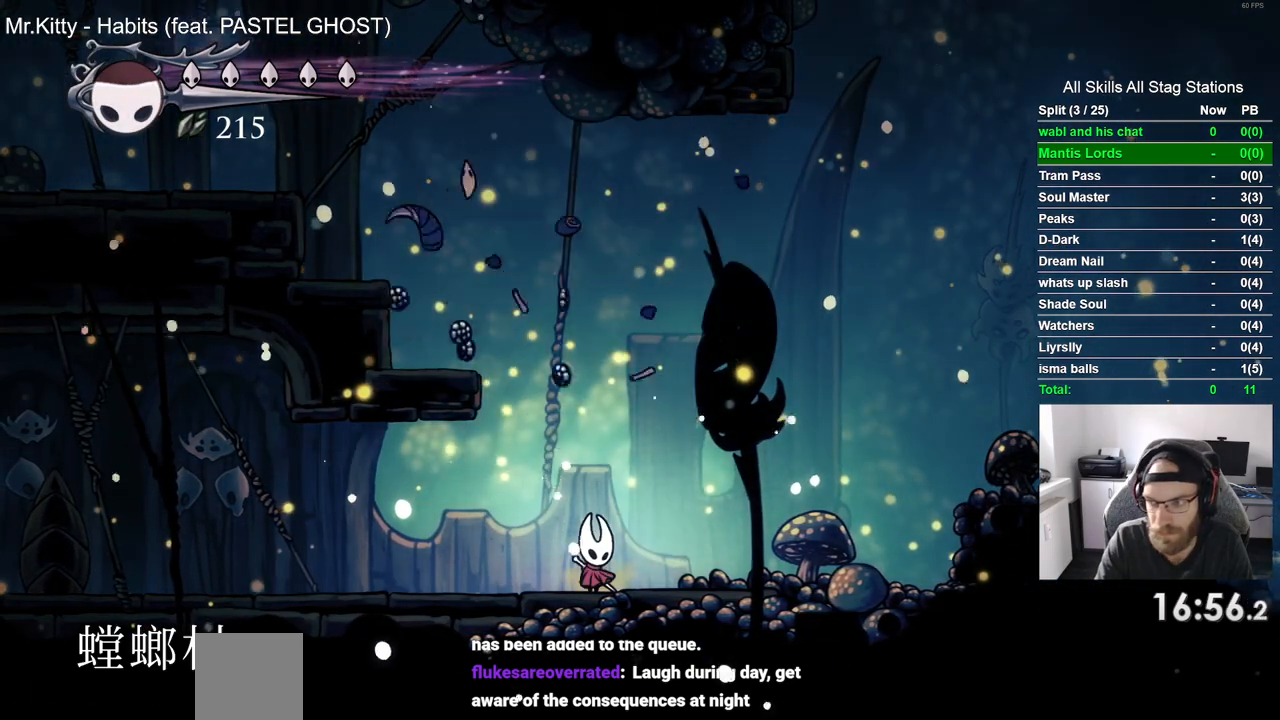
{"dt_ms": 500, "buttons": [], "left_stick": "center", "right_stick": "center", "events": []}
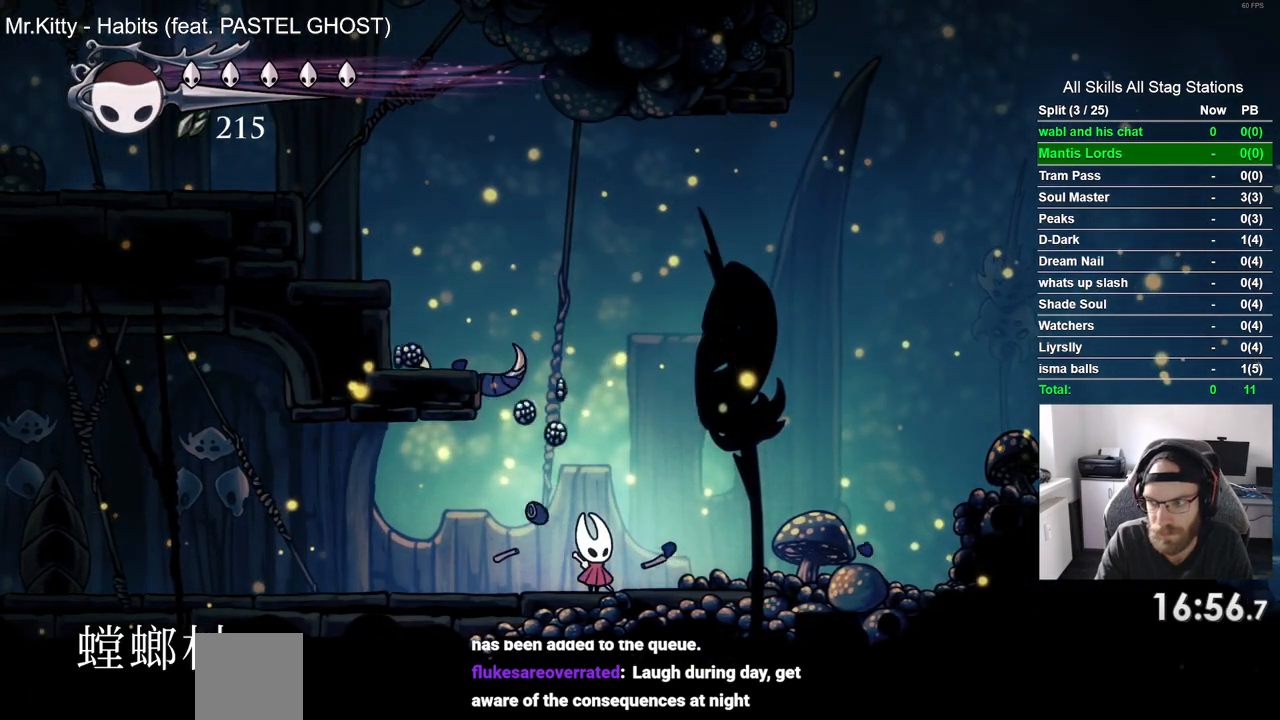
{"dt_ms": 500, "buttons": ["R2", "DPAD_LEFT"], "left_stick": "center", "right_stick": "center", "events": [[217, "DPAD_LEFT", "down"], [400, "R2", "down"]]}
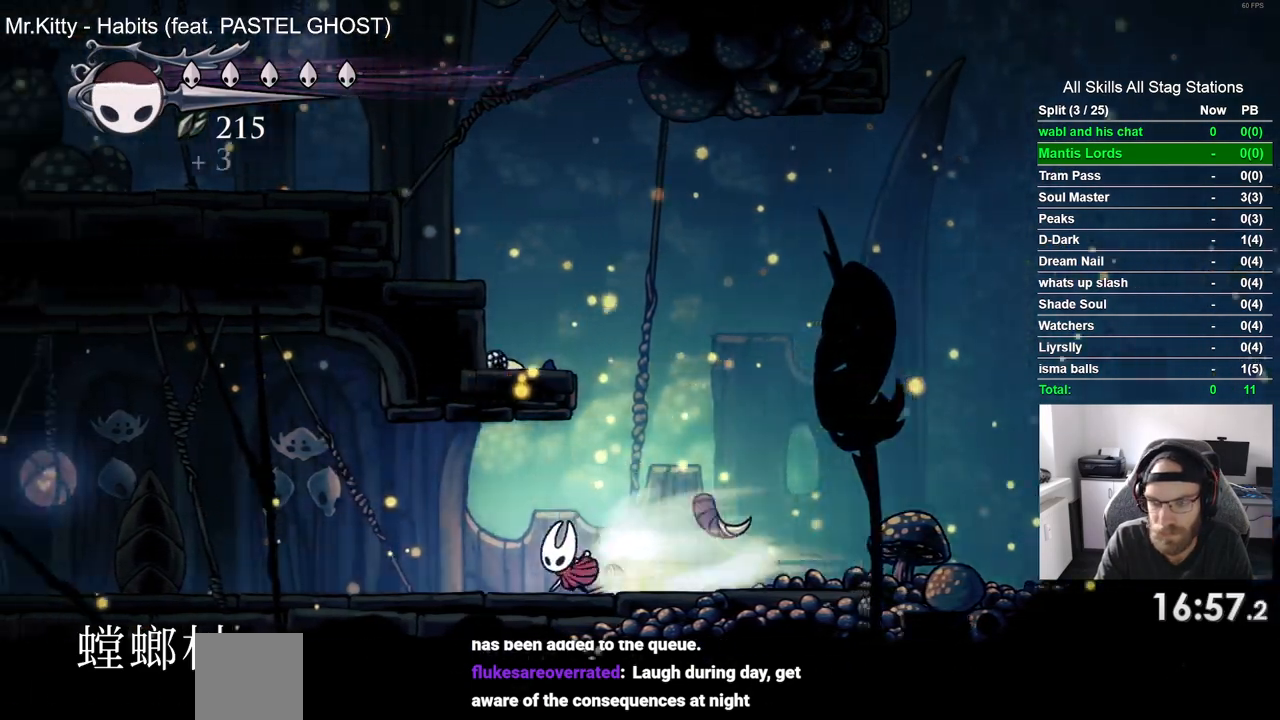
{"dt_ms": 500, "buttons": ["R2", "DPAD_LEFT"], "left_stick": "center", "right_stick": "center", "events": [[167, "R2", "up"], [467, "R2", "down"]]}
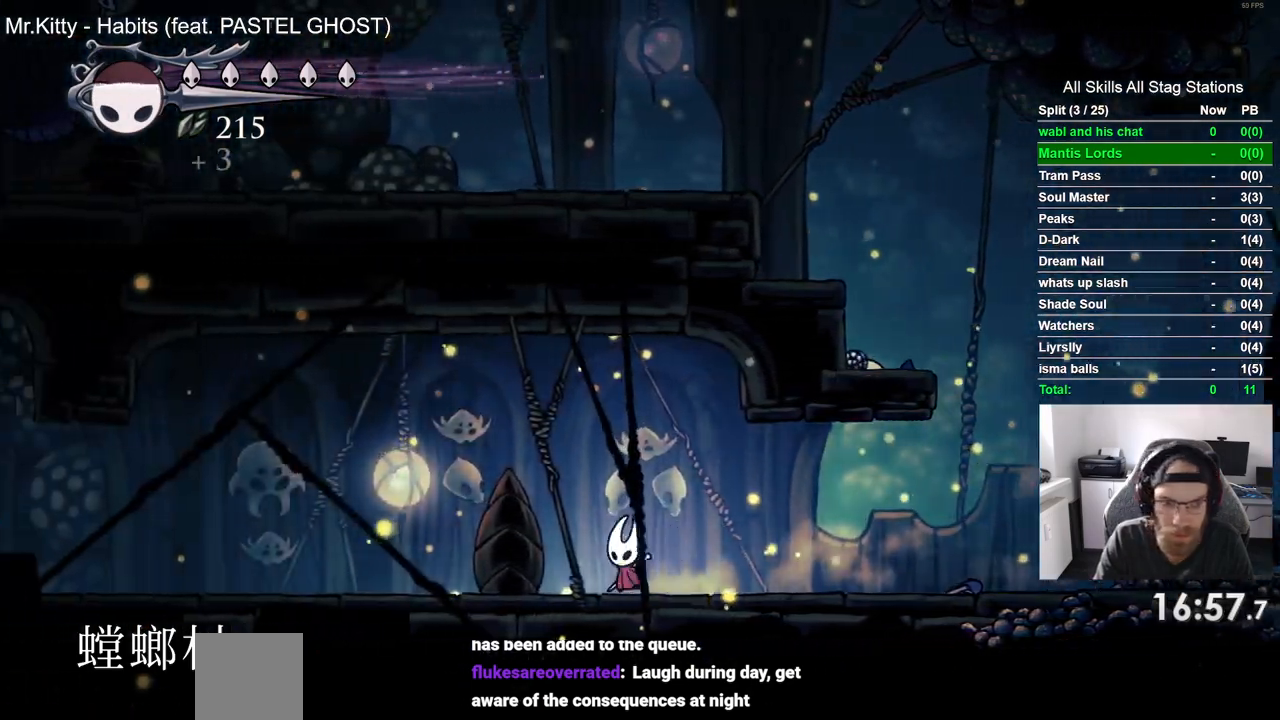
{"dt_ms": 500, "buttons": ["DPAD_LEFT"], "left_stick": "center", "right_stick": "center", "events": [[233, "R2", "up"]]}
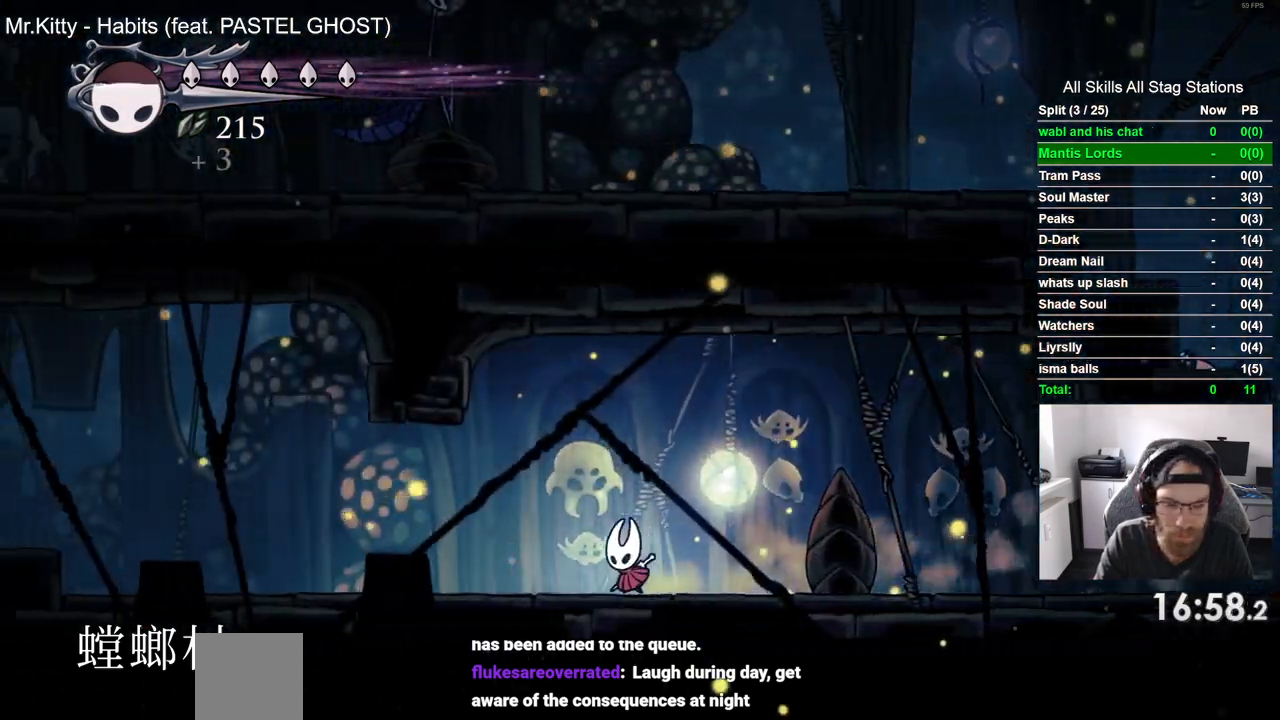
{"dt_ms": 500, "buttons": ["DPAD_LEFT"], "left_stick": "center", "right_stick": "center", "events": [[233, "R2", "down"], [467, "R2", "up"]]}
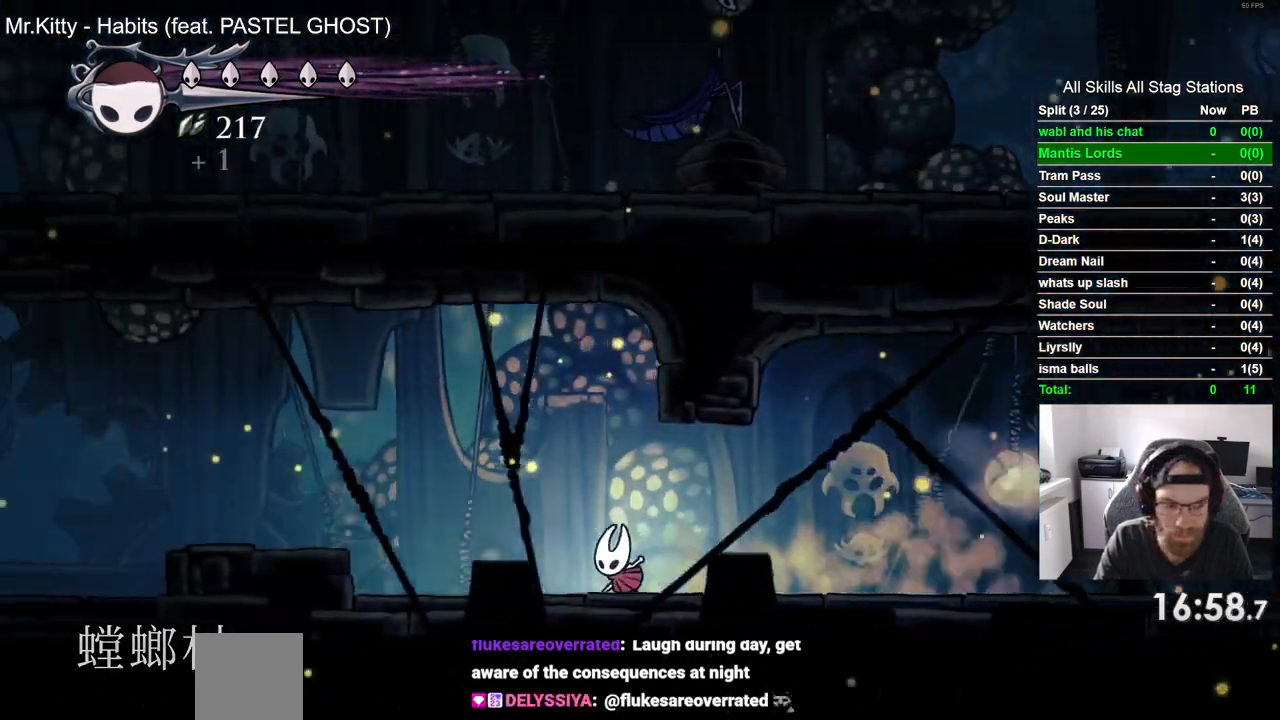
{"dt_ms": 500, "buttons": ["DPAD_LEFT"], "left_stick": "center", "right_stick": "center", "events": [[233, "R2", "down"], [350, "R2", "up"]]}
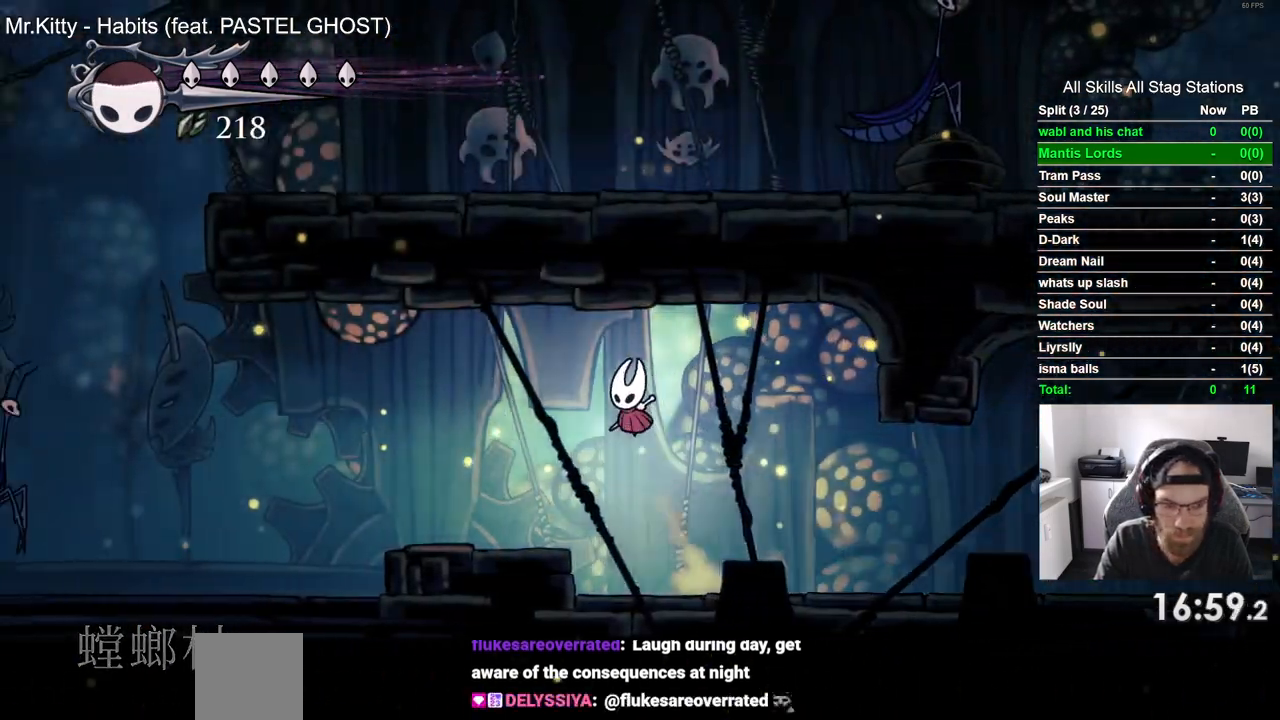
{"dt_ms": 500, "buttons": ["DPAD_LEFT"], "left_stick": "center", "right_stick": "center", "events": [[350, "R1", "down"], [500, "R1", "up"]]}
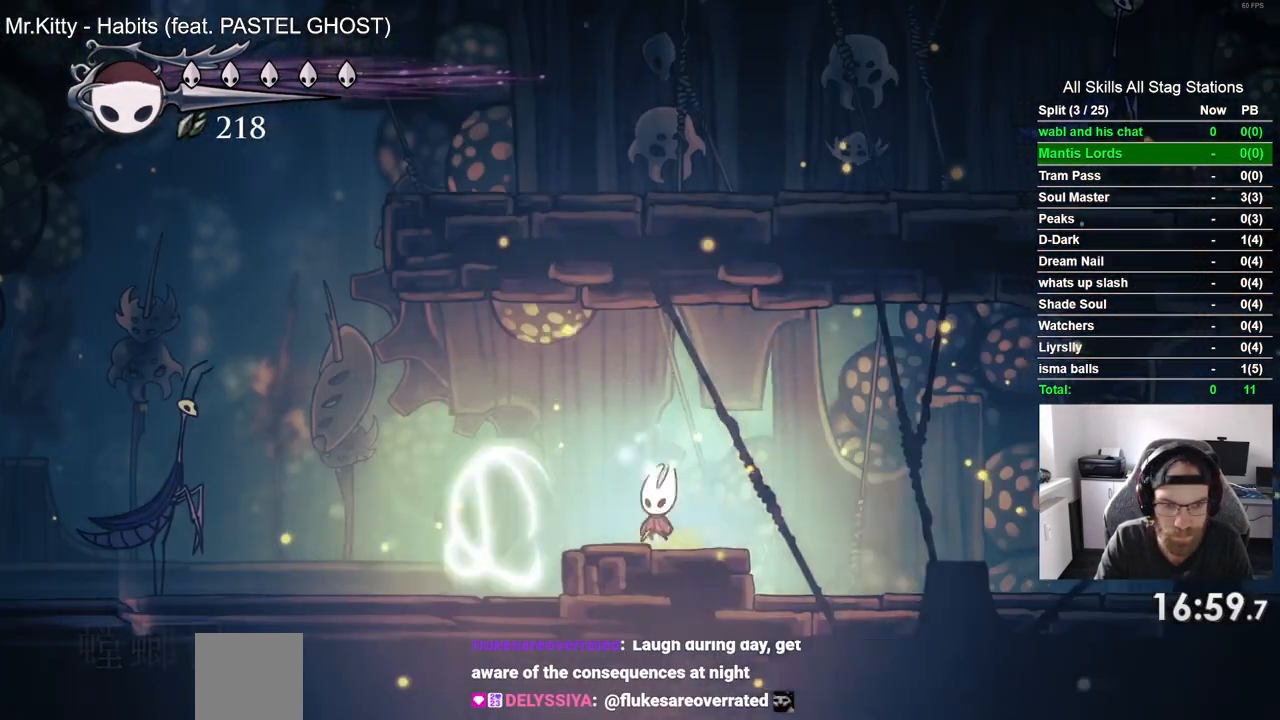
{"dt_ms": 500, "buttons": ["R2", "DPAD_LEFT"], "left_stick": "center", "right_stick": "center", "events": [[67, "DPAD_LEFT", "up"], [117, "DPAD_LEFT", "down"], [450, "R2", "down"]]}
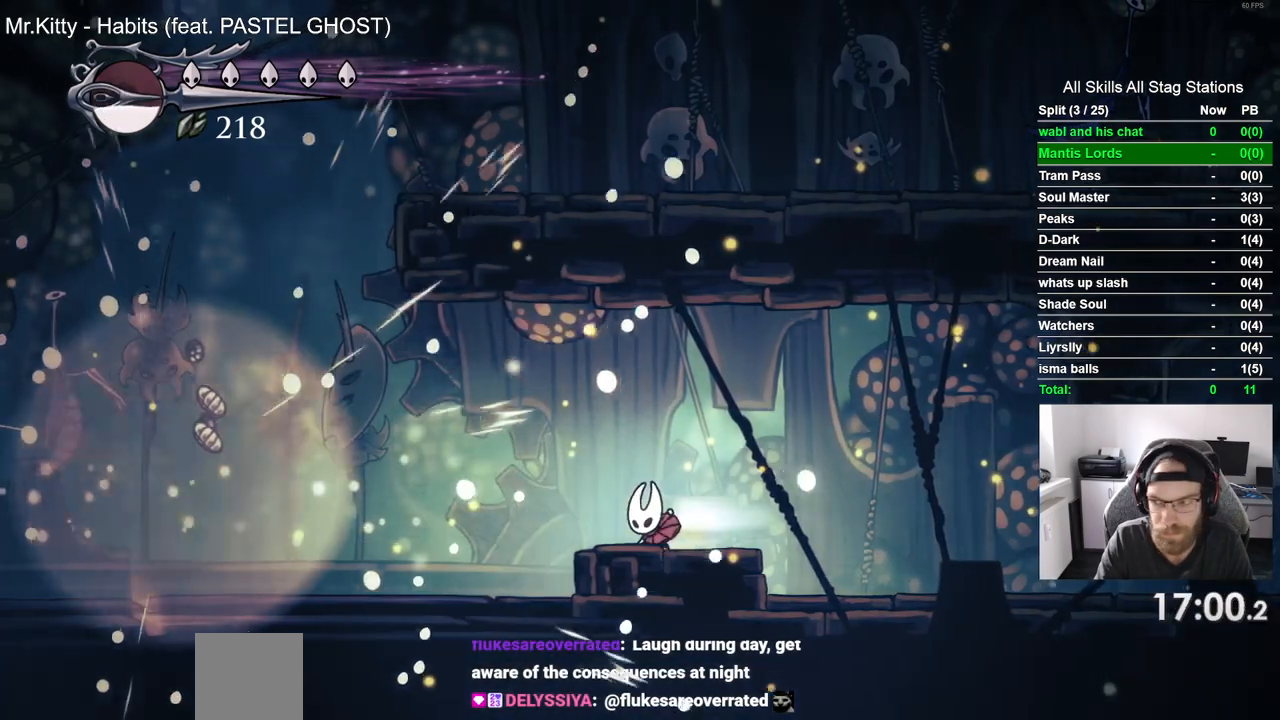
{"dt_ms": 500, "buttons": ["DPAD_LEFT"], "left_stick": "center", "right_stick": "center", "events": [[150, "R2", "up"]]}
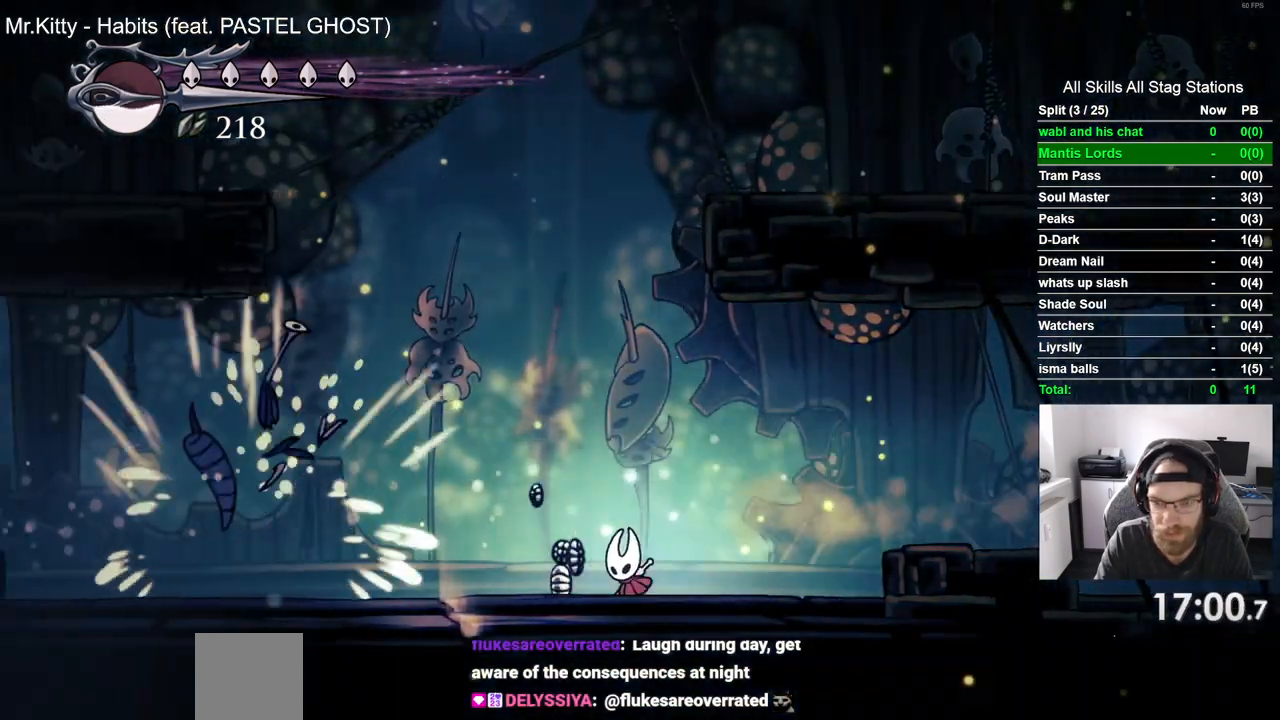
{"dt_ms": 500, "buttons": ["DPAD_LEFT"], "left_stick": "center", "right_stick": "center", "events": [[67, "R2", "down"], [283, "R2", "up"]]}
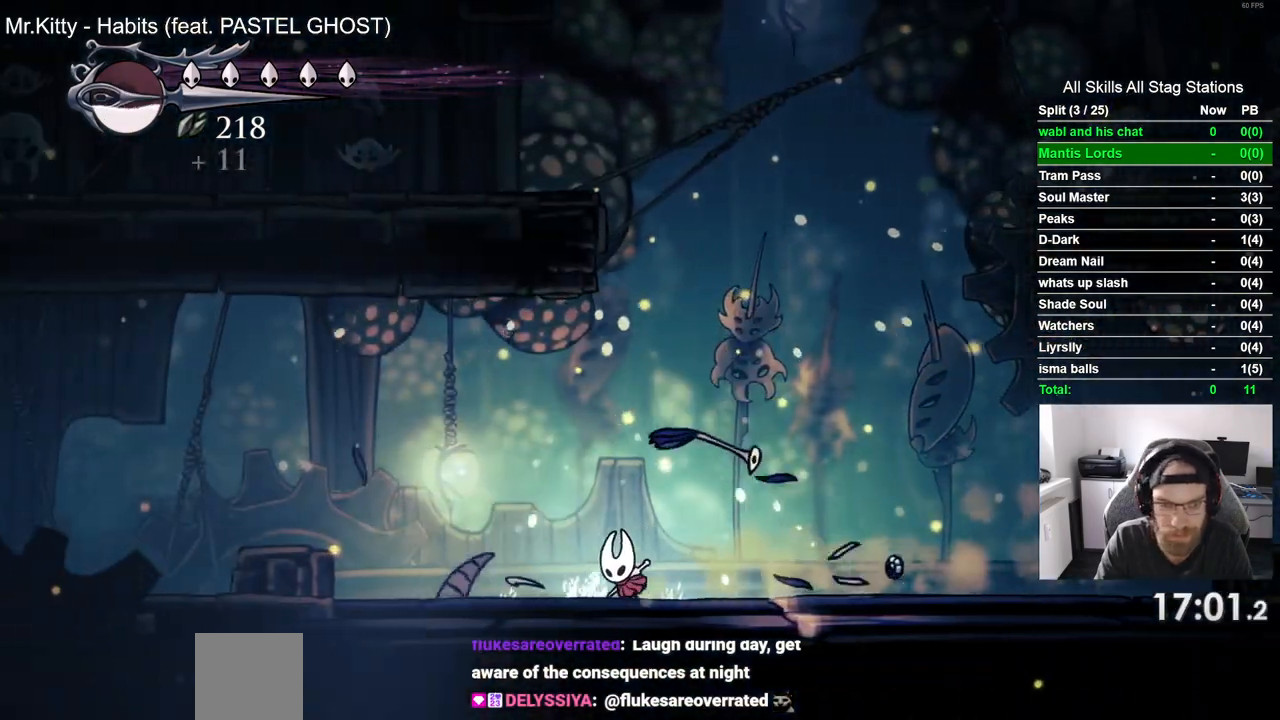
{"dt_ms": 500, "buttons": ["R2", "DPAD_LEFT"], "left_stick": "center", "right_stick": "center", "events": [[417, "R2", "down"]]}